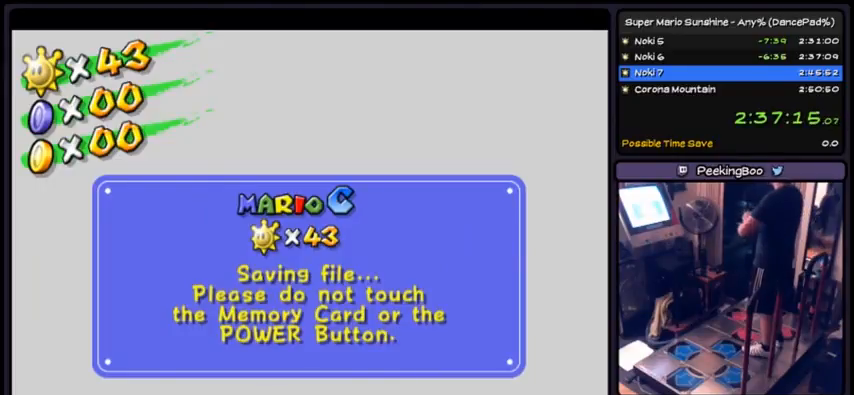
Gameplay with a controller (Nintendo layout); each line is a JSON object with the inputs held at the frame after it. "events" lists button and stick changes between this image and that frame as [ms after this image, input, new state], when the widget could be followed in between. Not read: L3 R3.
{"buttons": [], "events": []}
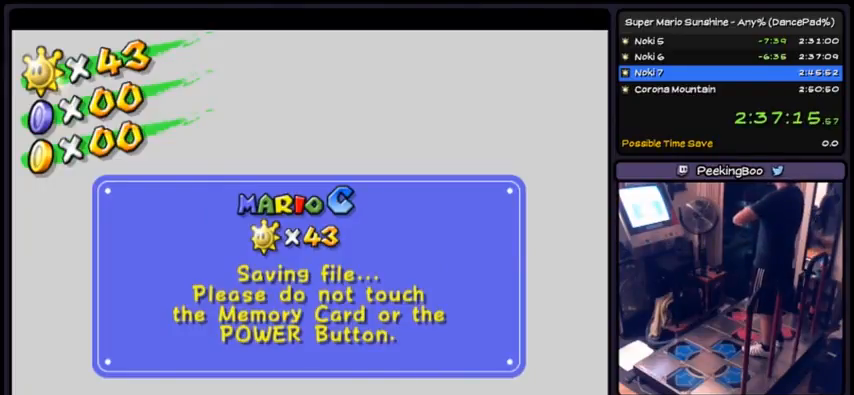
{"buttons": [], "events": []}
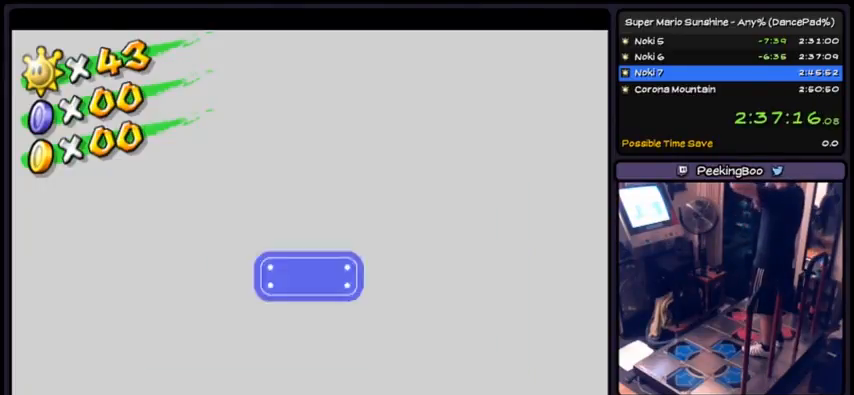
{"buttons": [], "events": []}
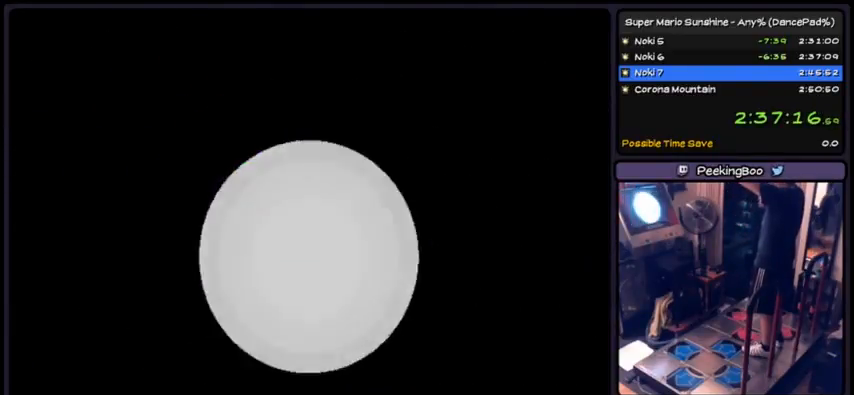
{"buttons": [], "events": []}
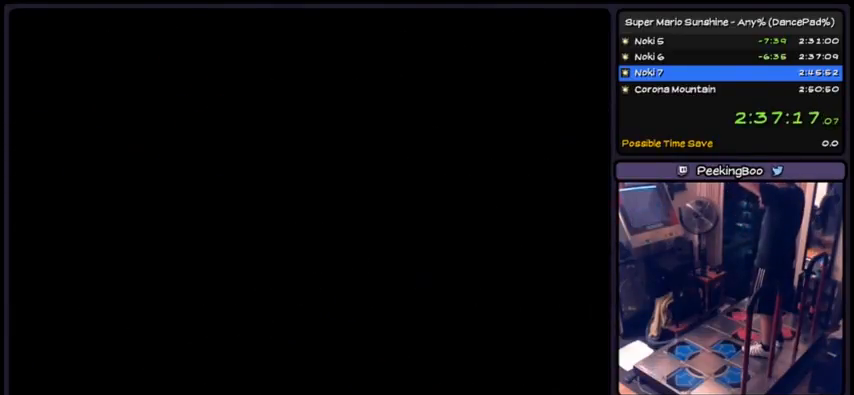
{"buttons": [], "events": []}
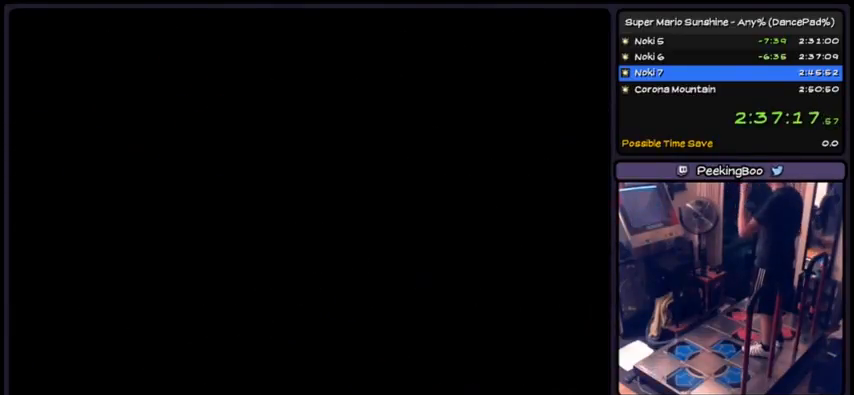
{"buttons": [], "events": []}
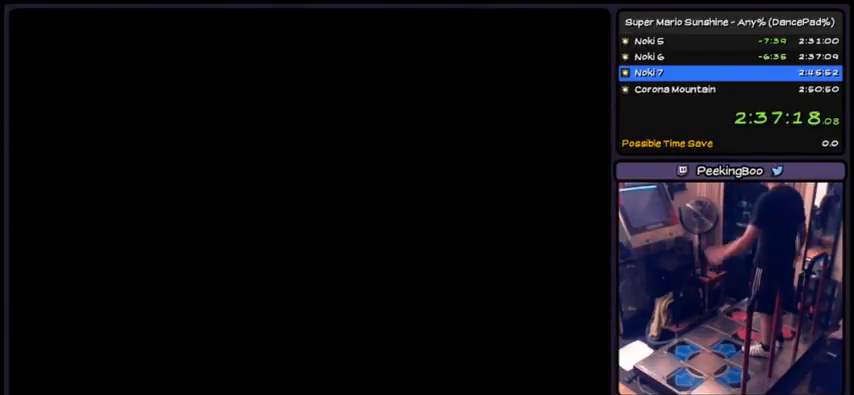
{"buttons": [], "events": []}
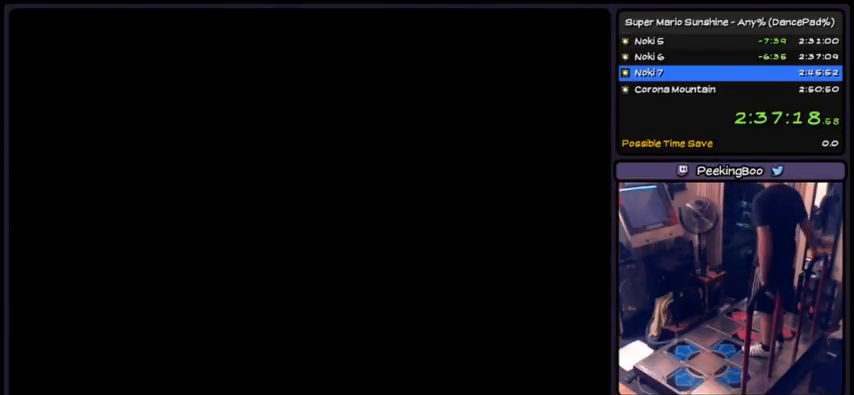
{"buttons": [], "events": []}
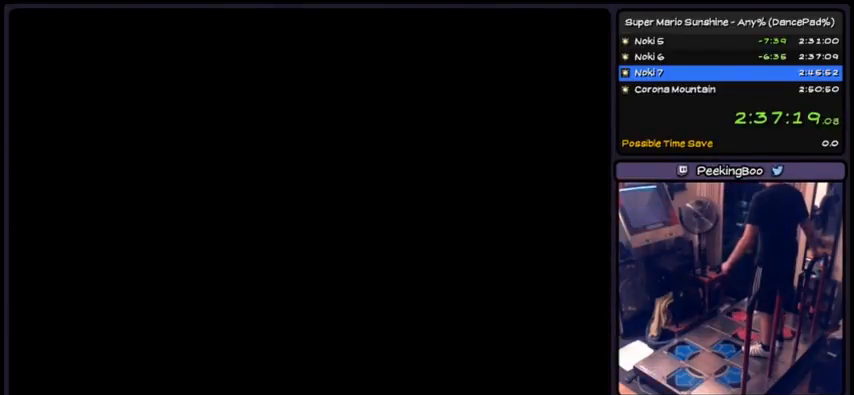
{"buttons": [], "events": [[133, "A", "down"], [400, "A", "up"]]}
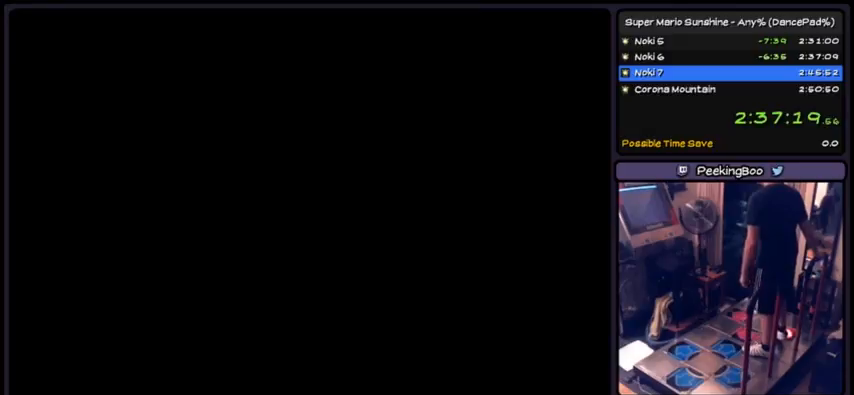
{"buttons": [], "events": [[34, "A", "down"], [167, "A", "up"], [234, "A", "down"], [267, "A", "up"], [334, "A", "down"], [467, "A", "up"]]}
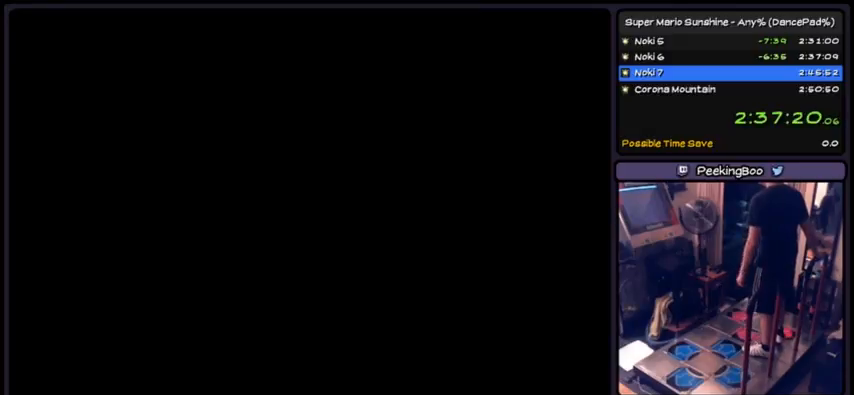
{"buttons": ["A"], "events": [[33, "A", "down"], [167, "A", "up"], [233, "A", "down"], [400, "A", "up"], [433, "A", "down"]]}
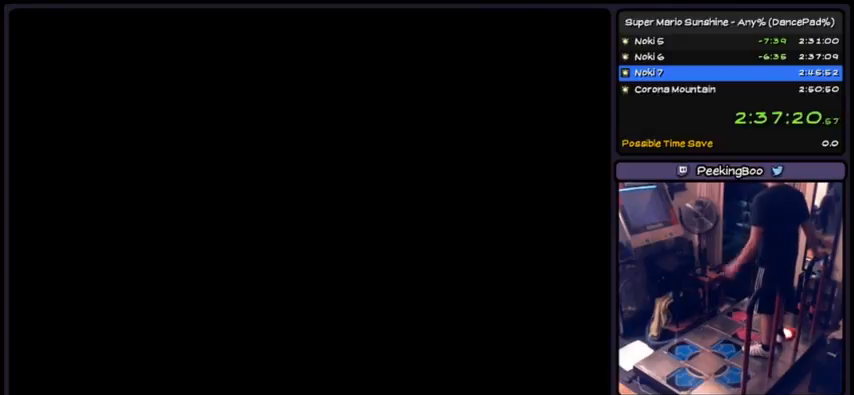
{"buttons": ["A"], "events": [[200, "A", "up"], [234, "A", "down"]]}
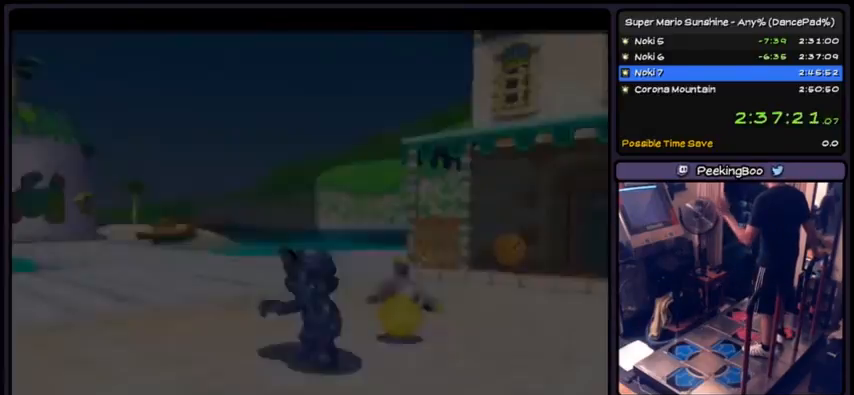
{"buttons": [], "events": [[100, "A", "up"], [133, "A", "down"], [200, "A", "up"], [233, "A", "down"], [500, "A", "up"]]}
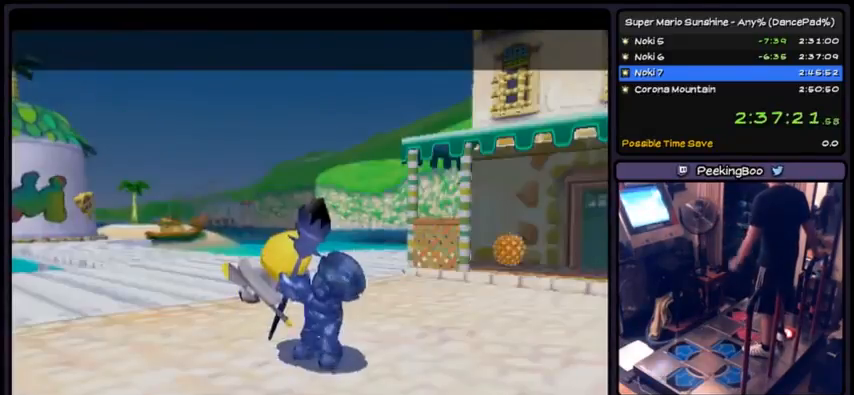
{"buttons": [], "events": [[34, "A", "down"], [100, "A", "up"], [134, "A", "down"], [301, "A", "up"], [334, "A", "down"], [501, "A", "up"]]}
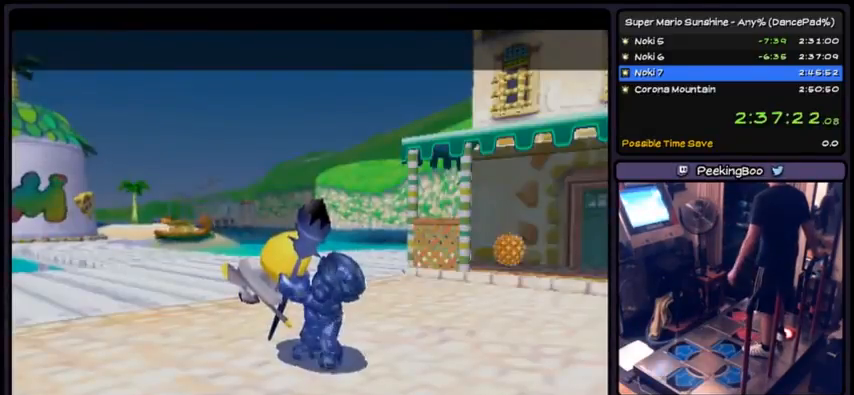
{"buttons": [], "events": [[33, "A", "down"], [200, "A", "up"], [233, "A", "down"], [500, "A", "up"]]}
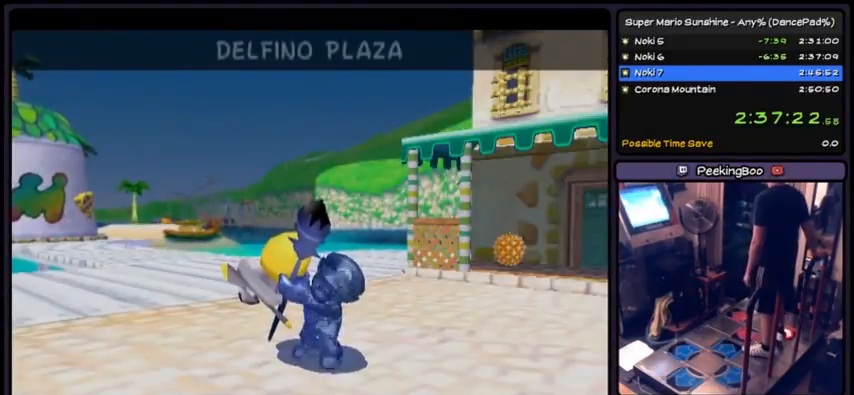
{"buttons": [], "events": [[34, "A", "down"], [100, "A", "up"], [134, "A", "down"], [267, "A", "up"], [334, "A", "down"], [501, "A", "up"]]}
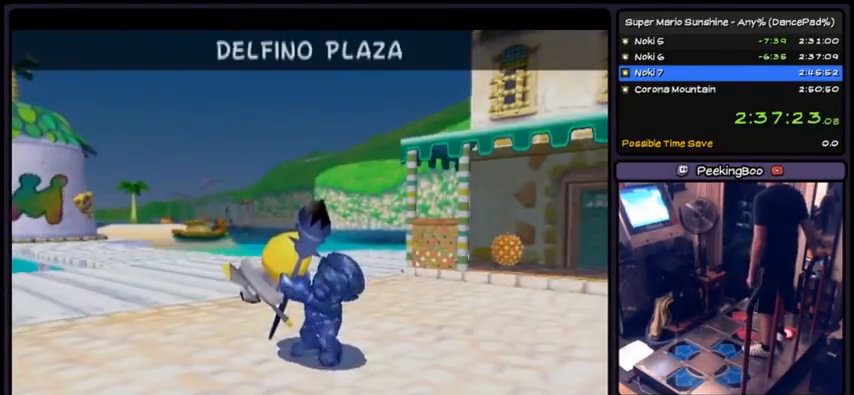
{"buttons": [], "events": [[33, "A", "down"], [200, "A", "up"], [233, "A", "down"], [467, "A", "up"]]}
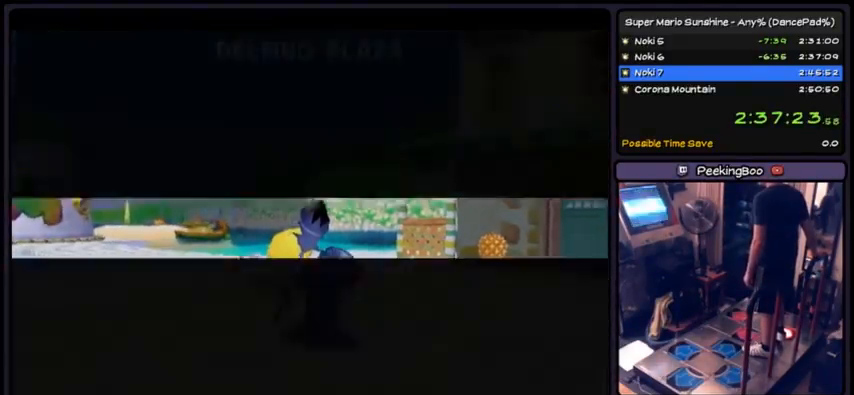
{"buttons": ["A"], "events": [[34, "A", "down"], [67, "A", "up"], [134, "A", "down"]]}
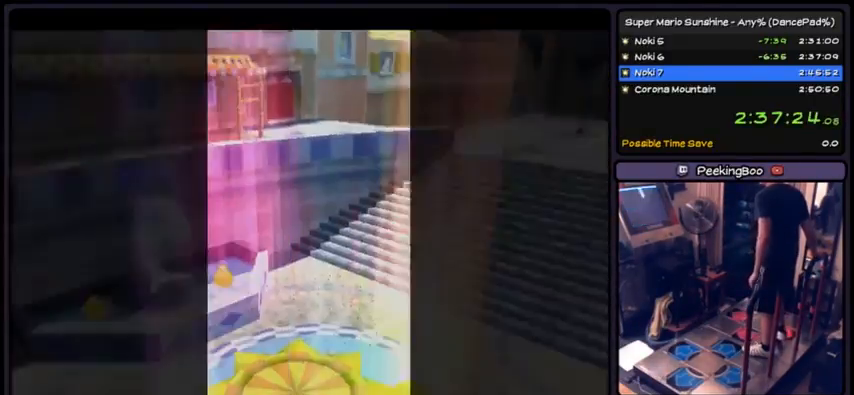
{"buttons": ["A"], "events": [[100, "A", "up"], [133, "A", "down"], [200, "A", "up"], [233, "A", "down"]]}
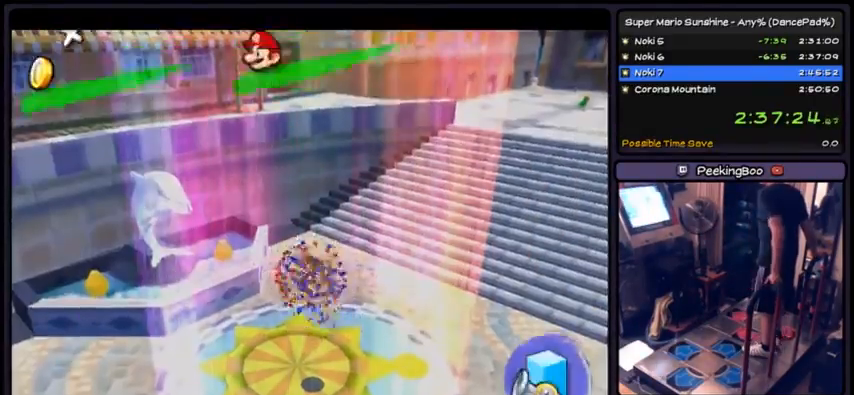
{"buttons": ["A"], "events": [[100, "A", "up"], [334, "A", "down"]]}
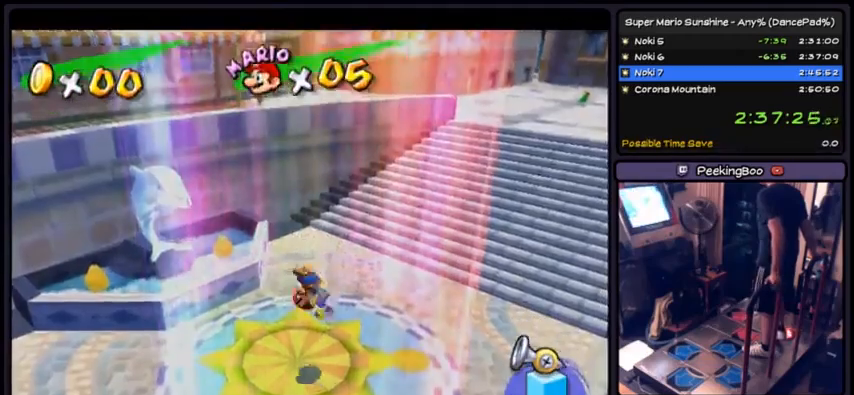
{"buttons": [], "events": [[66, "A", "up"], [100, "A", "down"], [267, "A", "up"], [333, "A", "down"], [467, "A", "up"]]}
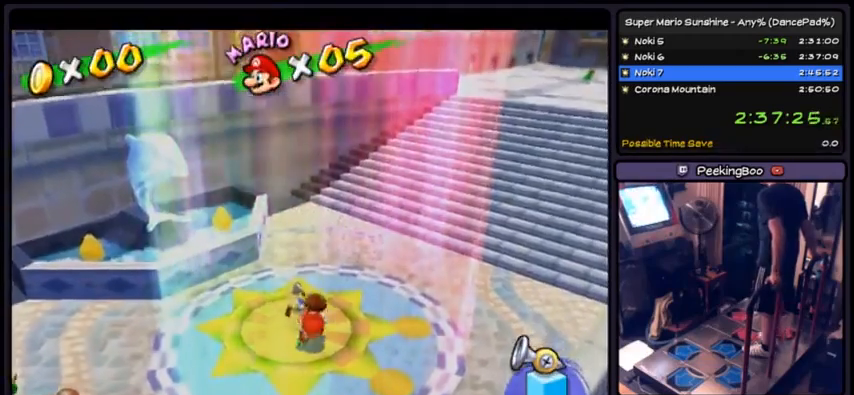
{"buttons": [], "events": []}
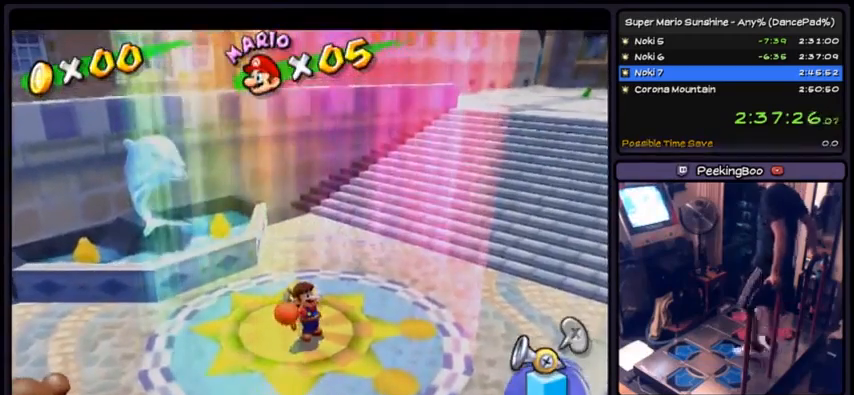
{"buttons": [], "events": []}
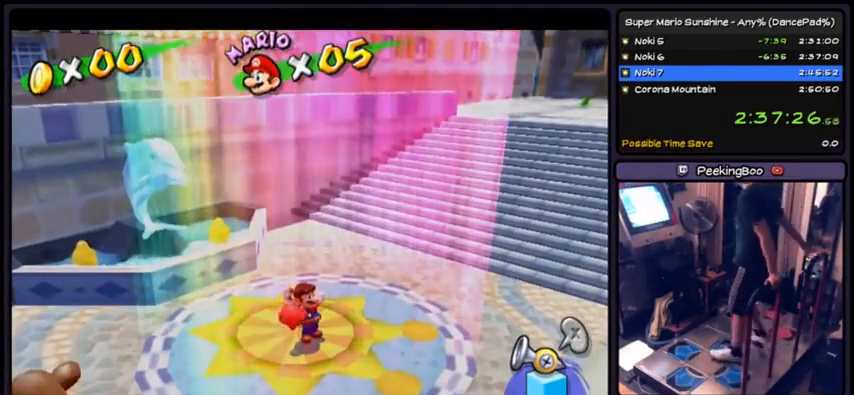
{"buttons": [], "events": []}
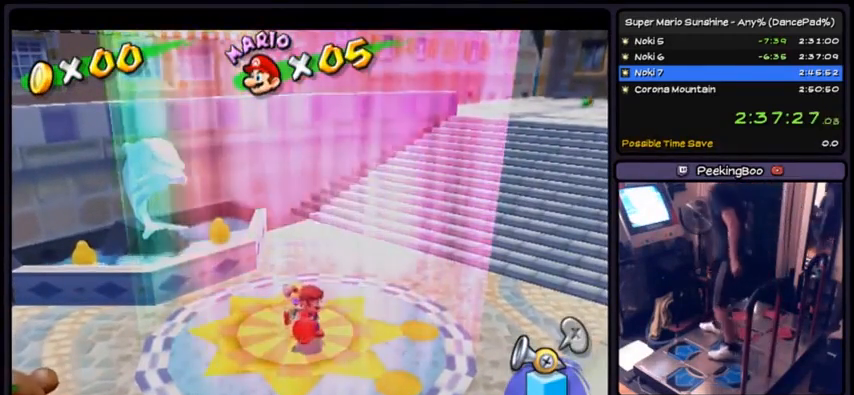
{"buttons": ["DPAD_UP"], "events": [[233, "DPAD_UP", "down"]]}
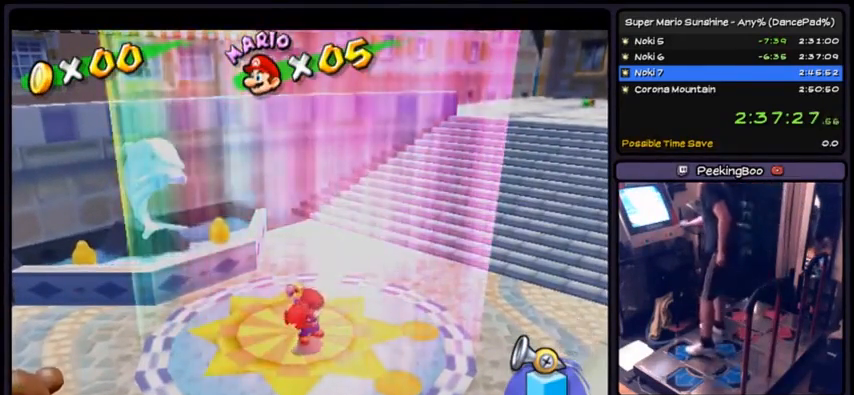
{"buttons": [], "events": [[67, "DPAD_UP", "up"]]}
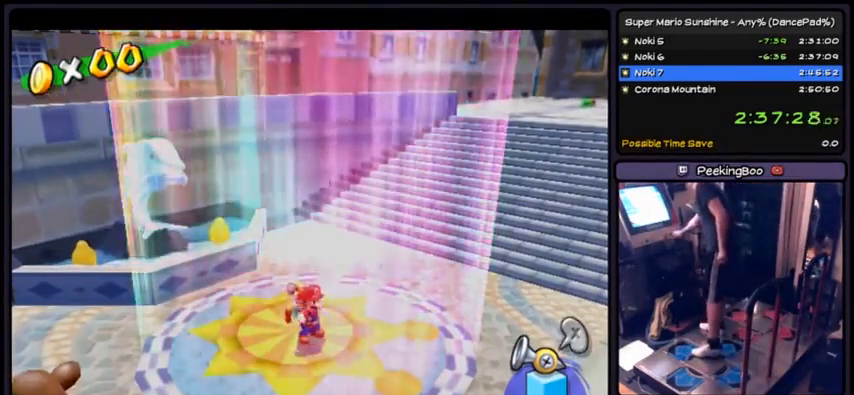
{"buttons": ["DPAD_UP"], "events": [[367, "DPAD_UP", "down"]]}
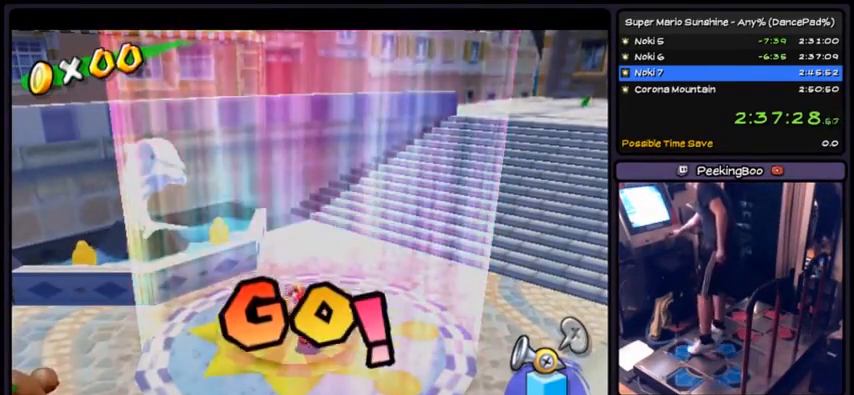
{"buttons": ["DPAD_UP"], "events": [[134, "DPAD_UP", "up"], [367, "DPAD_UP", "down"]]}
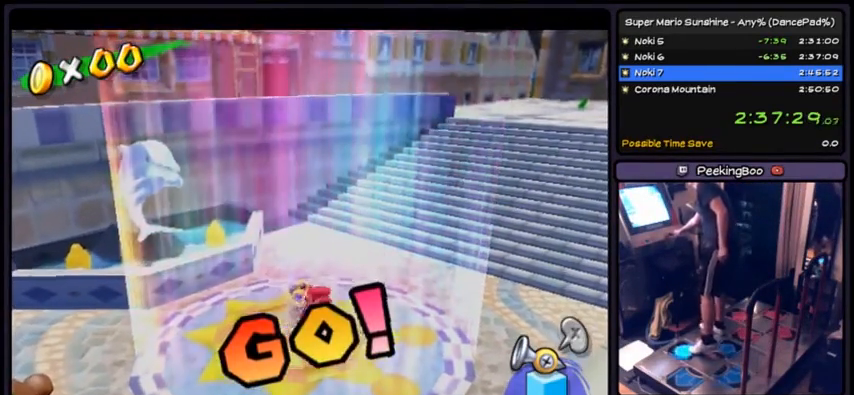
{"buttons": ["Y"], "events": [[133, "DPAD_UP", "up"], [333, "Y", "down"]]}